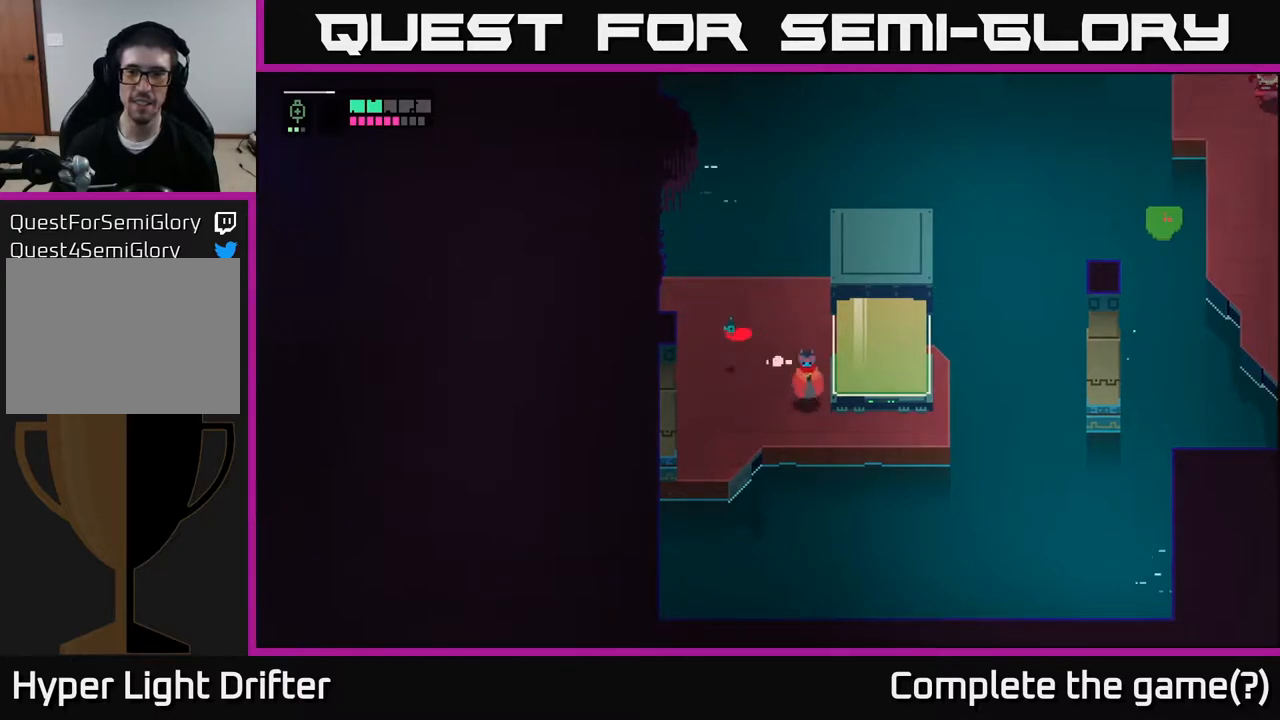
Gameplay with a controller (Xbox layout); each line is a JSON object with the inputs held at the frame after it. "events" lists button and stick changes between this image and that frame as [ms after this image, input, new state], when the widget could be followed in between.
{"buttons": [], "left_stick": "right", "right_stick": "center", "events": [[117, "left_stick", "down-right"], [217, "left_stick", "right"]]}
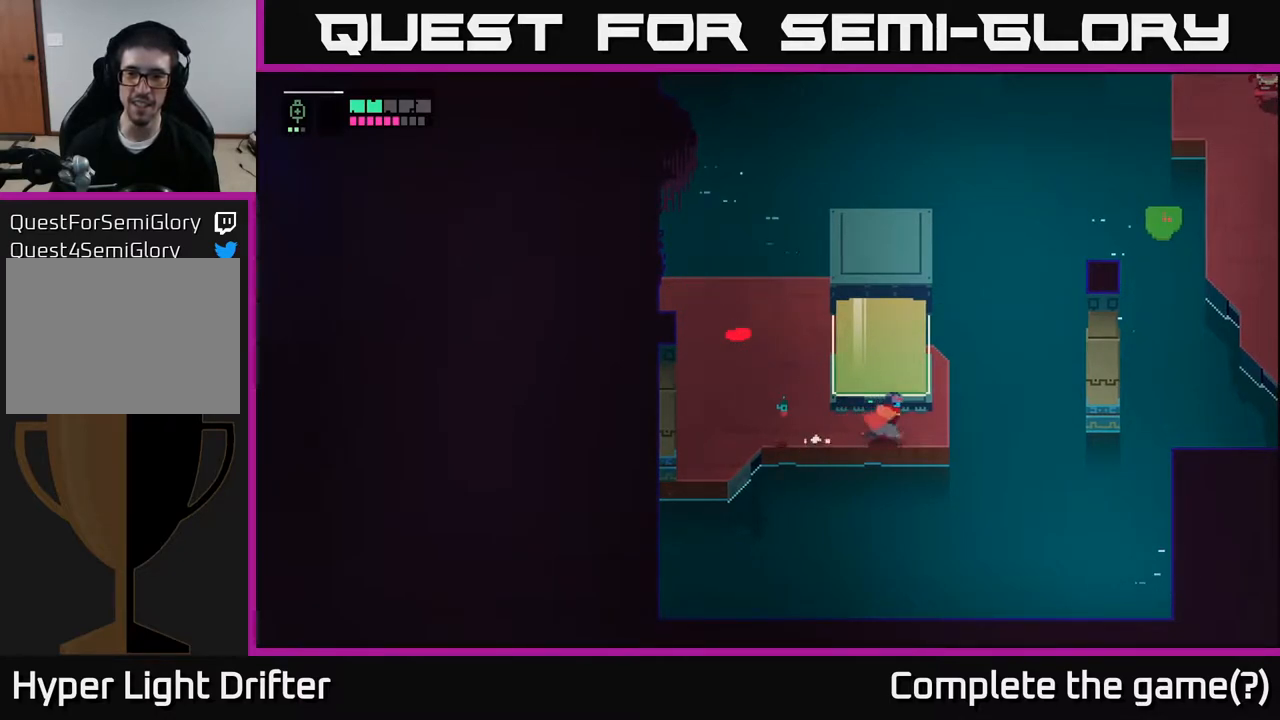
{"buttons": [], "left_stick": "up", "right_stick": "center", "events": [[300, "left_stick", "up"]]}
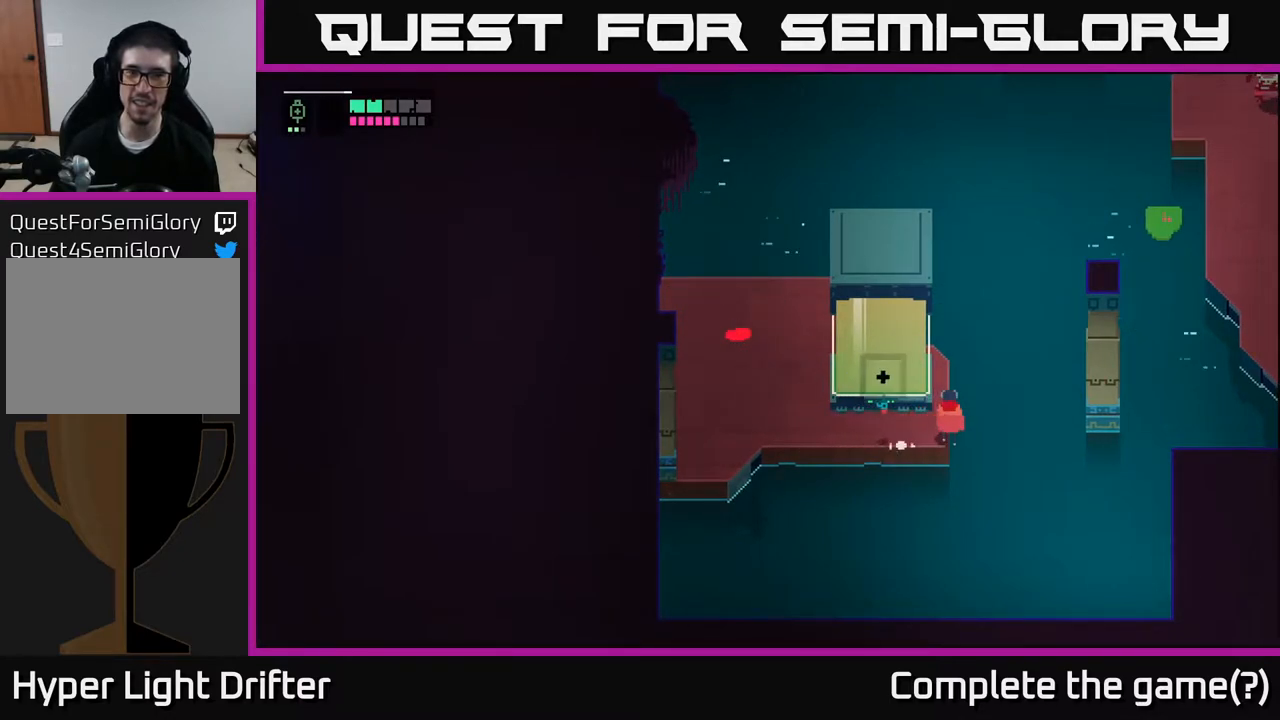
{"buttons": [], "left_stick": "up", "right_stick": "center", "events": [[233, "left_stick", "up-right"], [400, "left_stick", "up"]]}
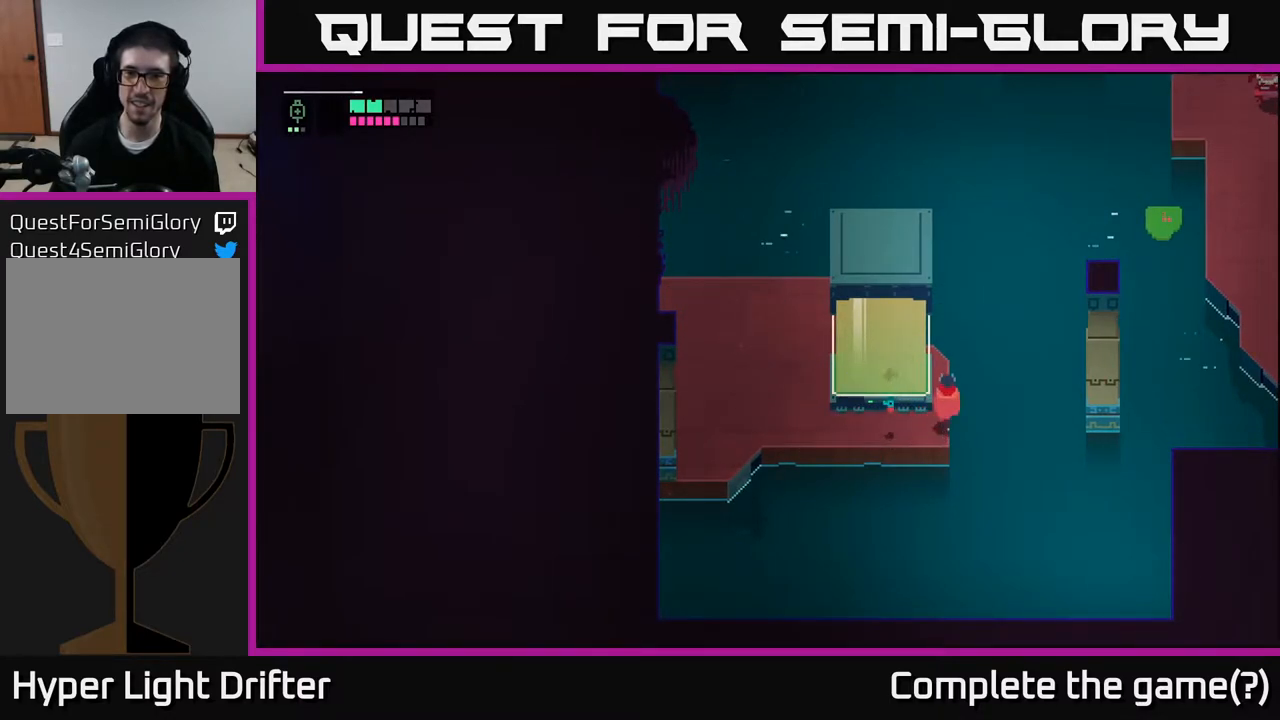
{"buttons": ["L2"], "left_stick": "up-right", "right_stick": "center", "events": [[433, "left_stick", "up-right"], [483, "L2", "down"]]}
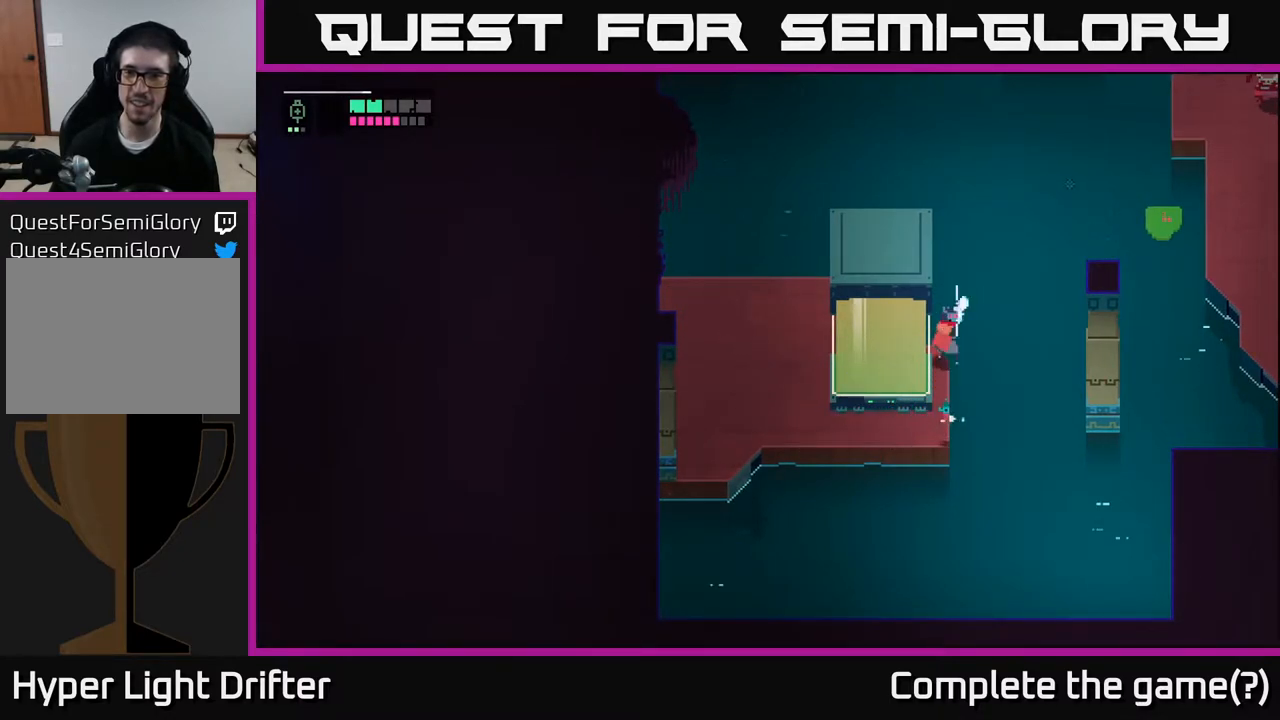
{"buttons": ["L2"], "left_stick": "up-right", "right_stick": "center", "events": []}
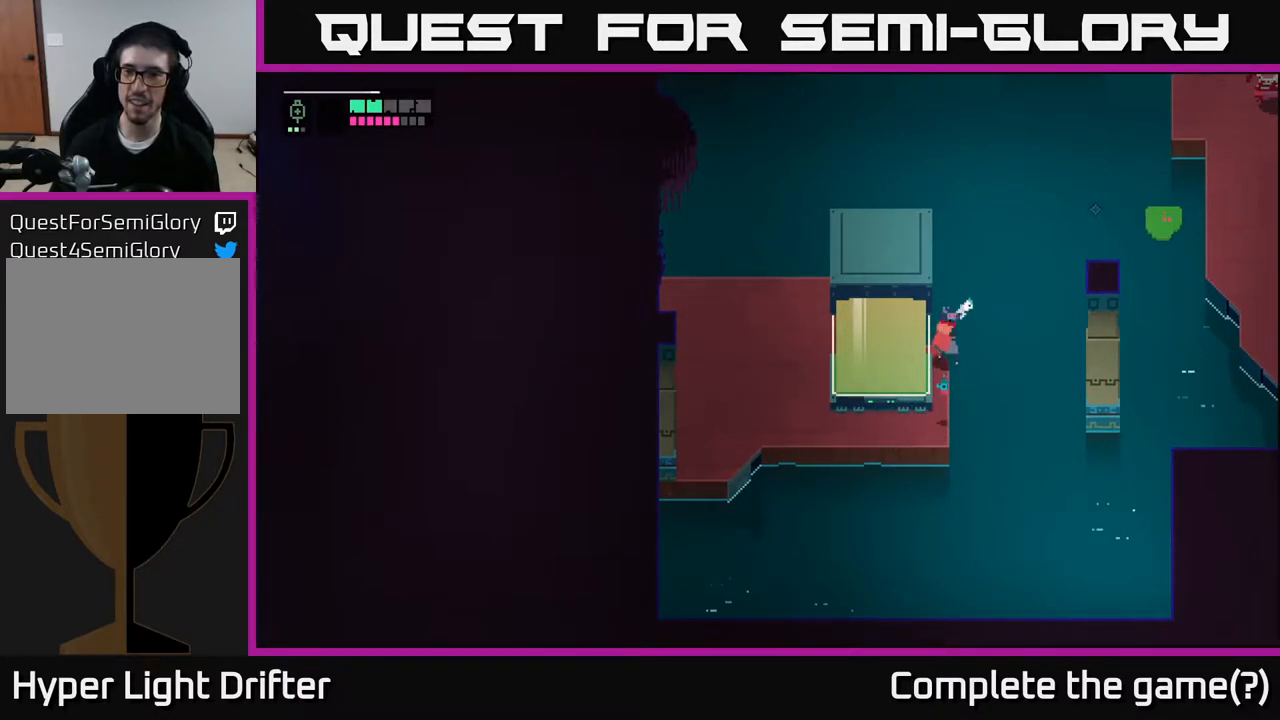
{"buttons": ["L2", "R2"], "left_stick": "up-right", "right_stick": "center", "events": [[283, "R2", "down"], [383, "R2", "up"], [500, "R2", "down"]]}
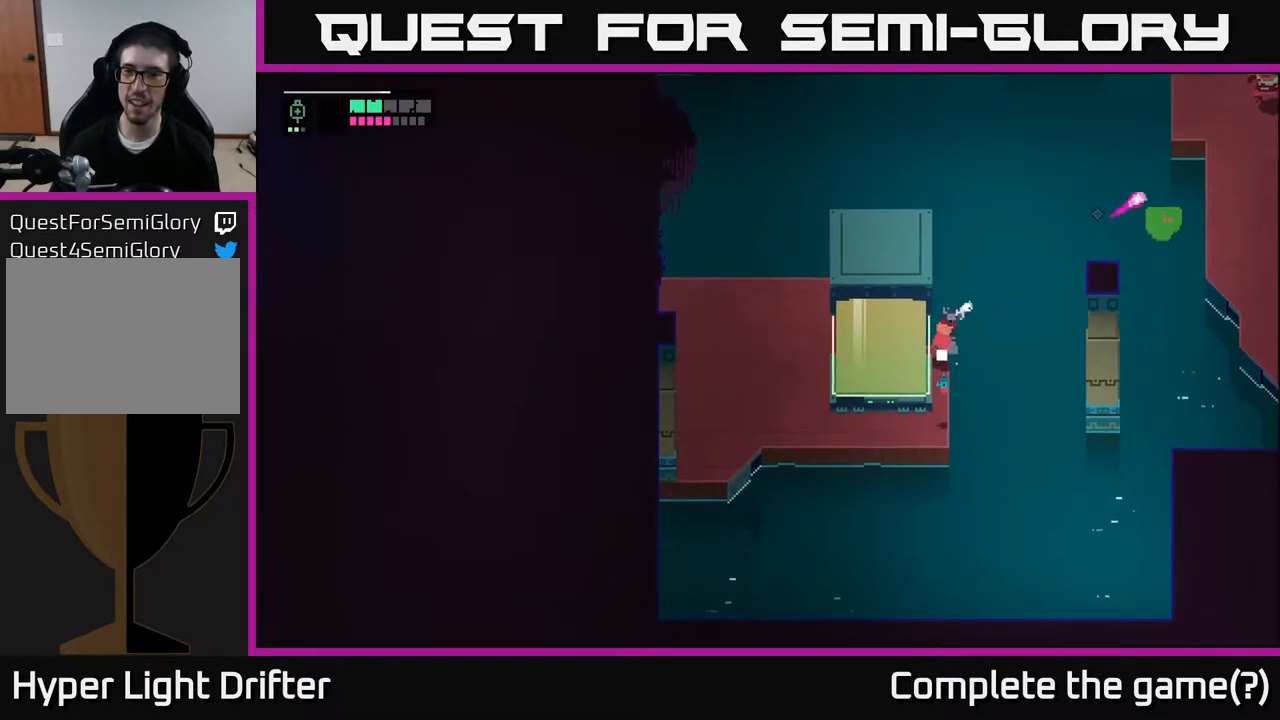
{"buttons": ["L2"], "left_stick": "up-right", "right_stick": "center", "events": [[83, "R2", "up"]]}
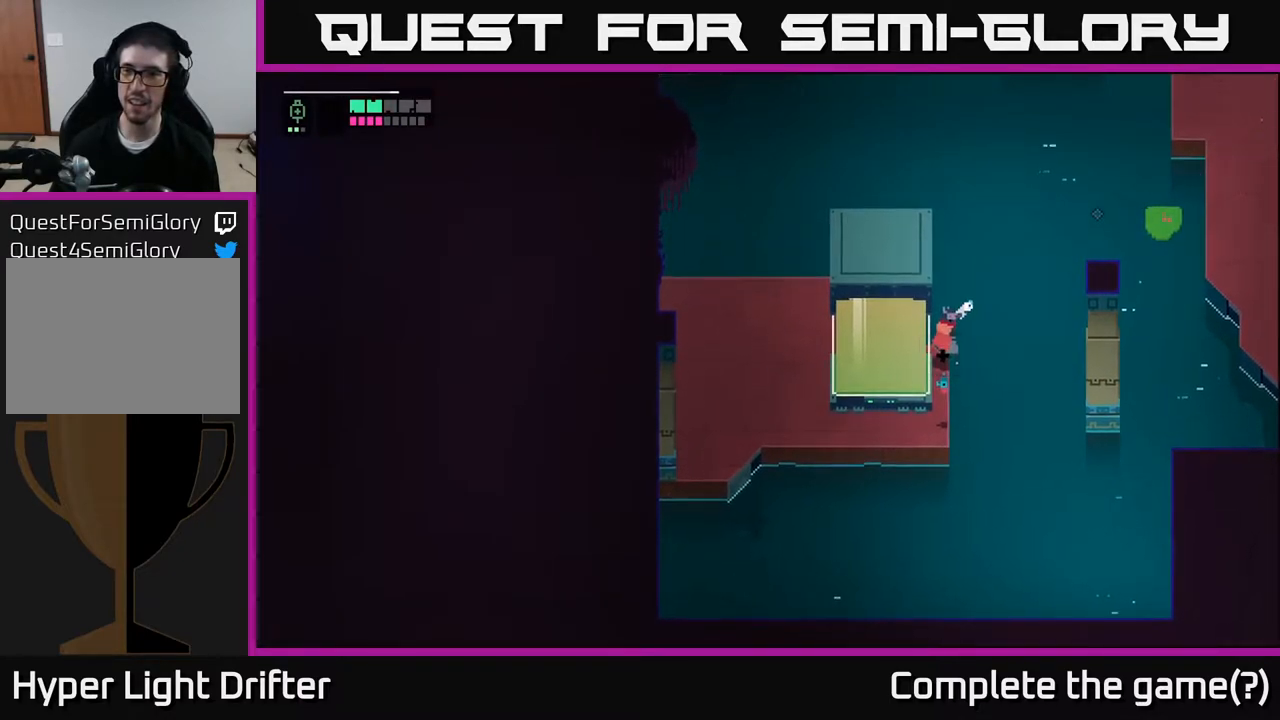
{"buttons": ["L2"], "left_stick": "up-right", "right_stick": "center", "events": [[283, "R2", "down"], [400, "R2", "up"]]}
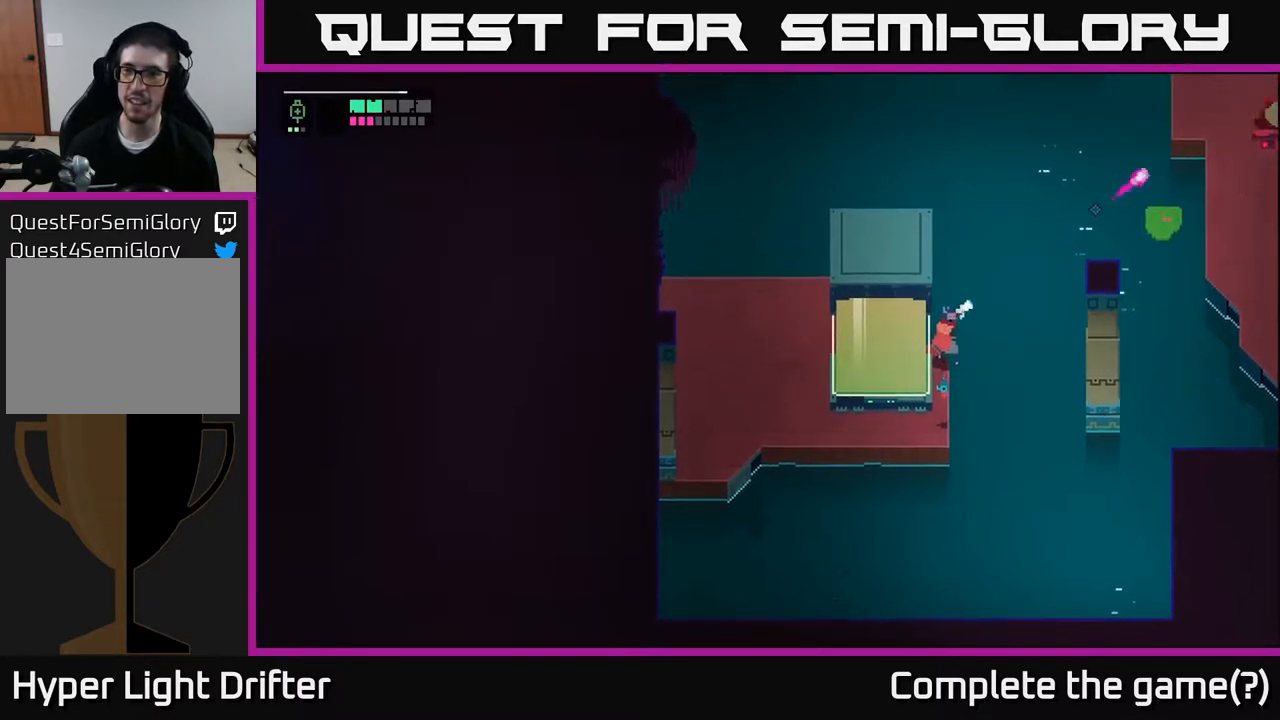
{"buttons": [], "left_stick": "up-right", "right_stick": "center", "events": [[433, "L2", "up"]]}
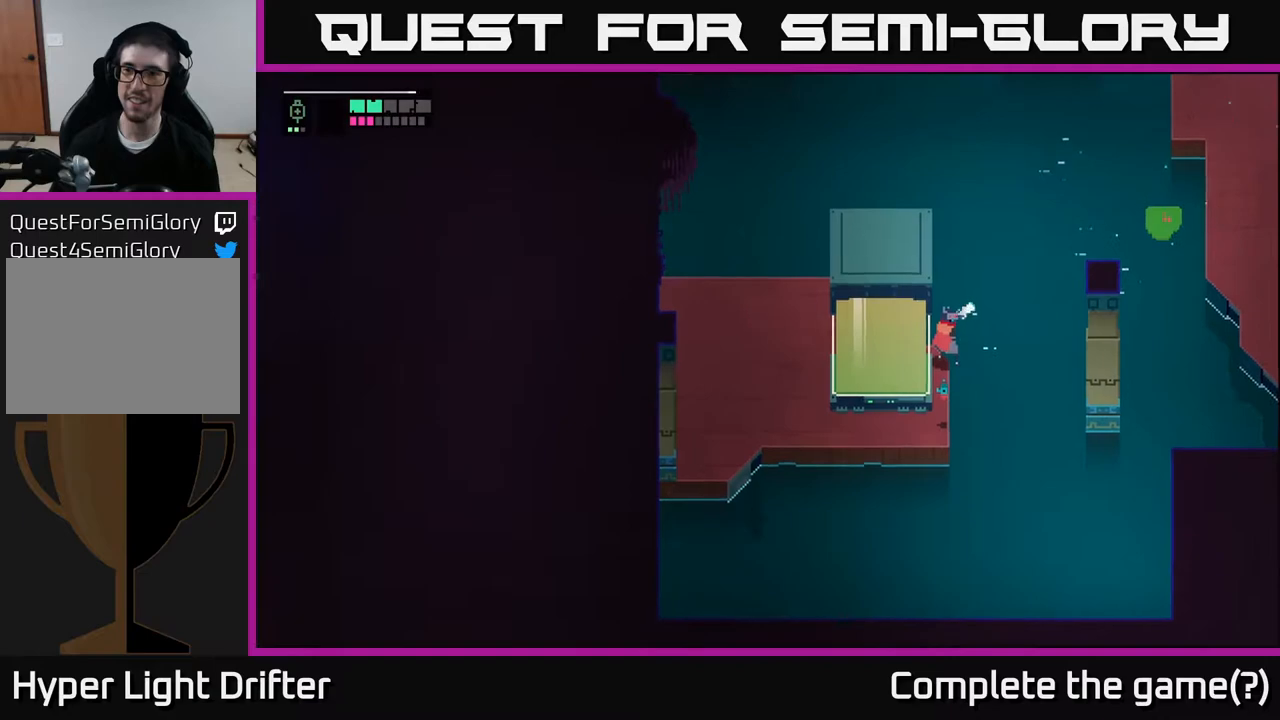
{"buttons": [], "left_stick": "down", "right_stick": "center", "events": [[17, "left_stick", "center"], [167, "left_stick", "down"]]}
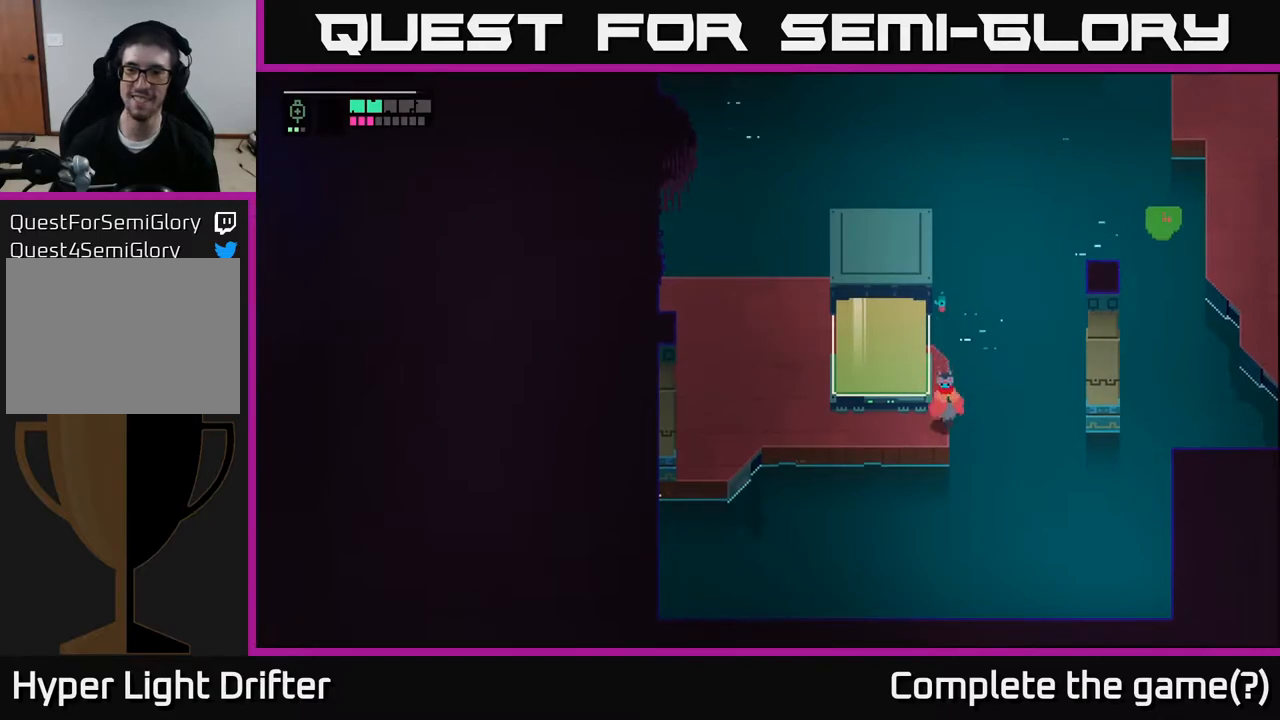
{"buttons": [], "left_stick": "left", "right_stick": "center", "events": [[100, "left_stick", "left"]]}
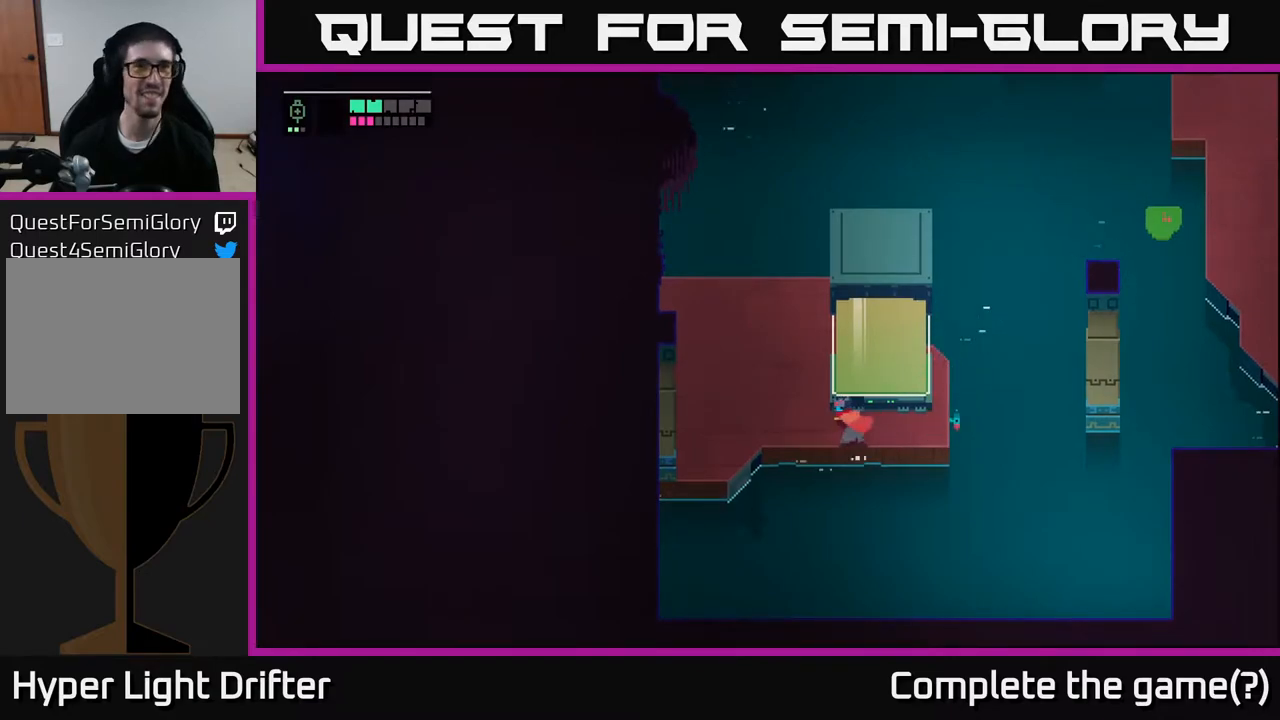
{"buttons": [], "left_stick": "up-left", "right_stick": "center", "events": [[200, "left_stick", "up-left"]]}
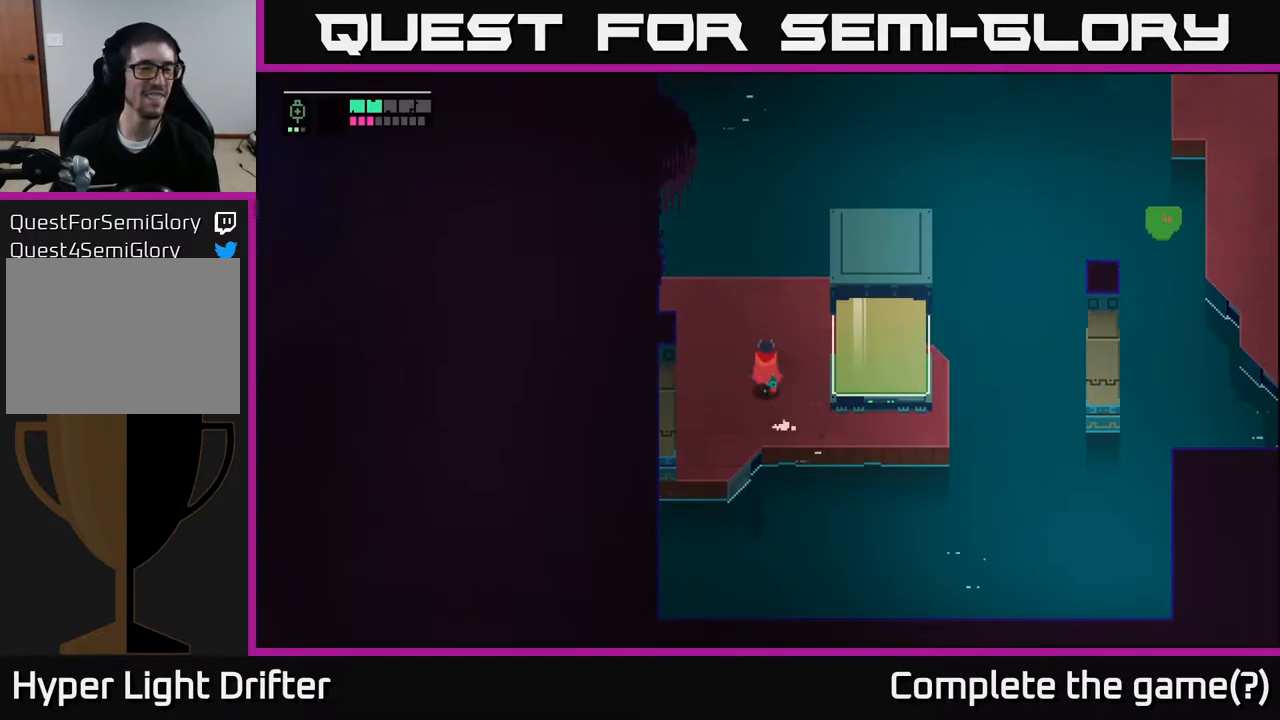
{"buttons": [], "left_stick": "left", "right_stick": "center", "events": [[483, "left_stick", "left"]]}
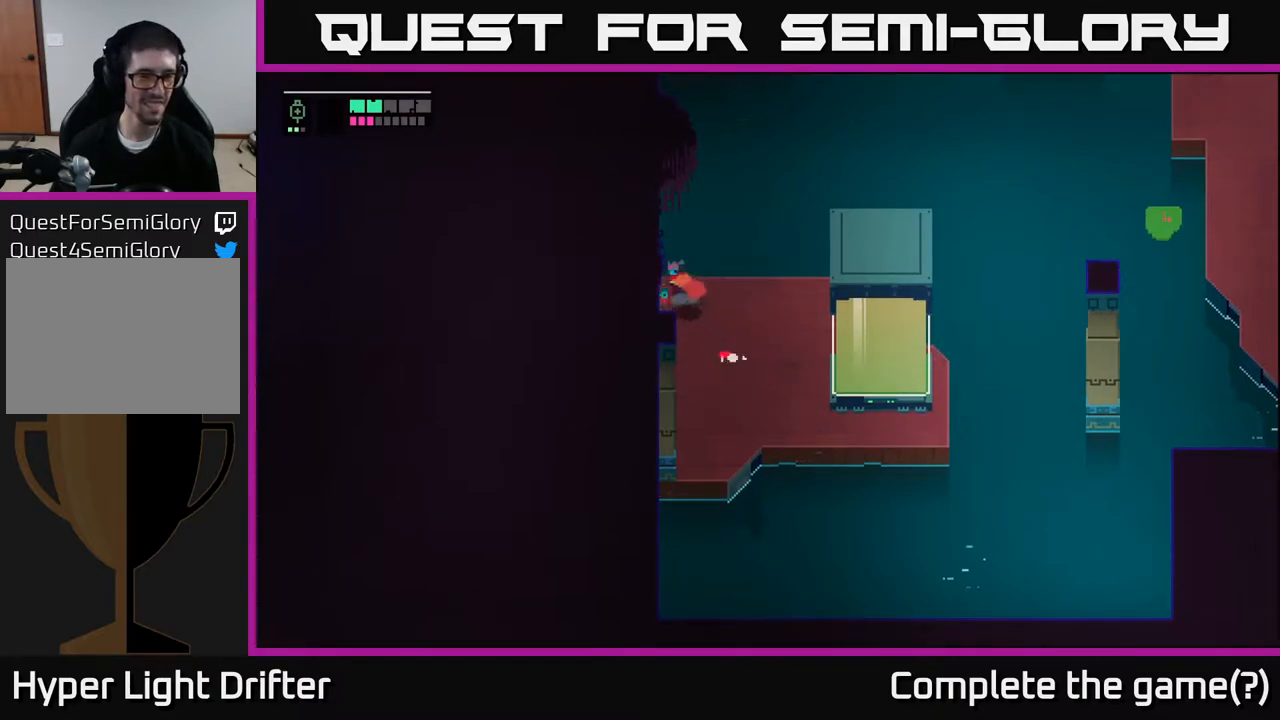
{"buttons": [], "left_stick": "down-left", "right_stick": "center", "events": [[500, "left_stick", "down-left"]]}
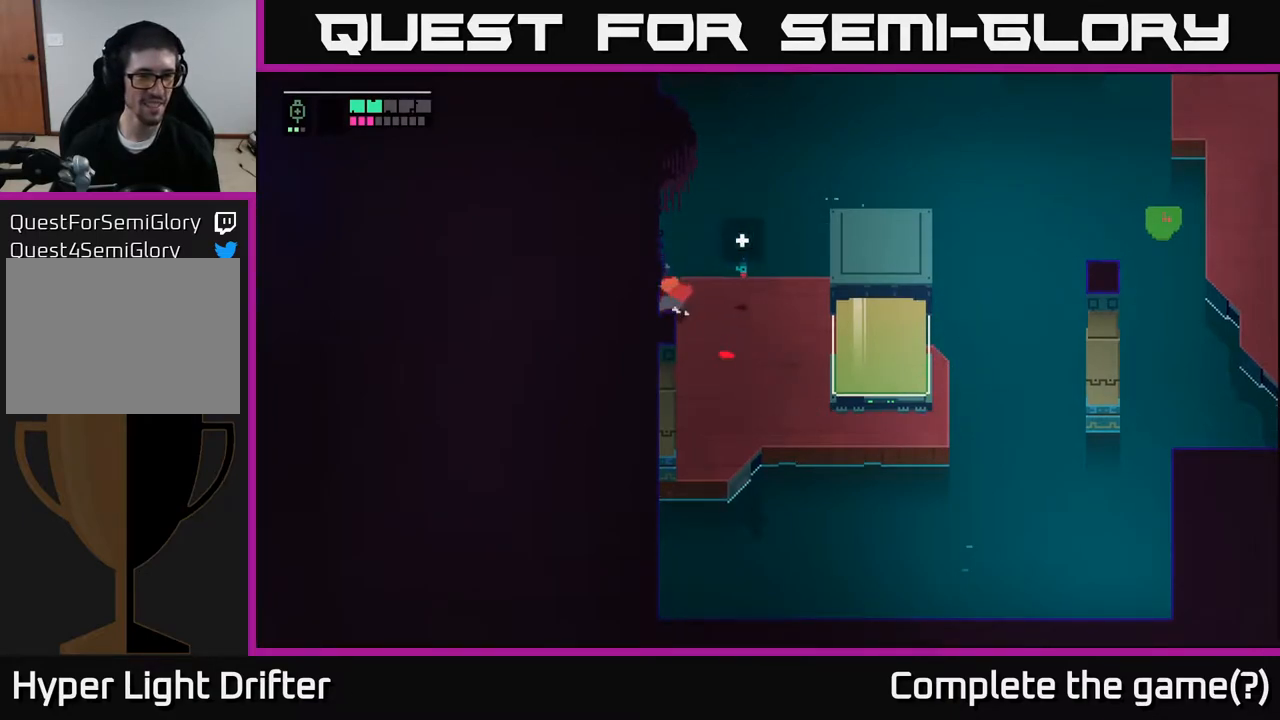
{"buttons": [], "left_stick": "left", "right_stick": "center", "events": [[300, "left_stick", "left"]]}
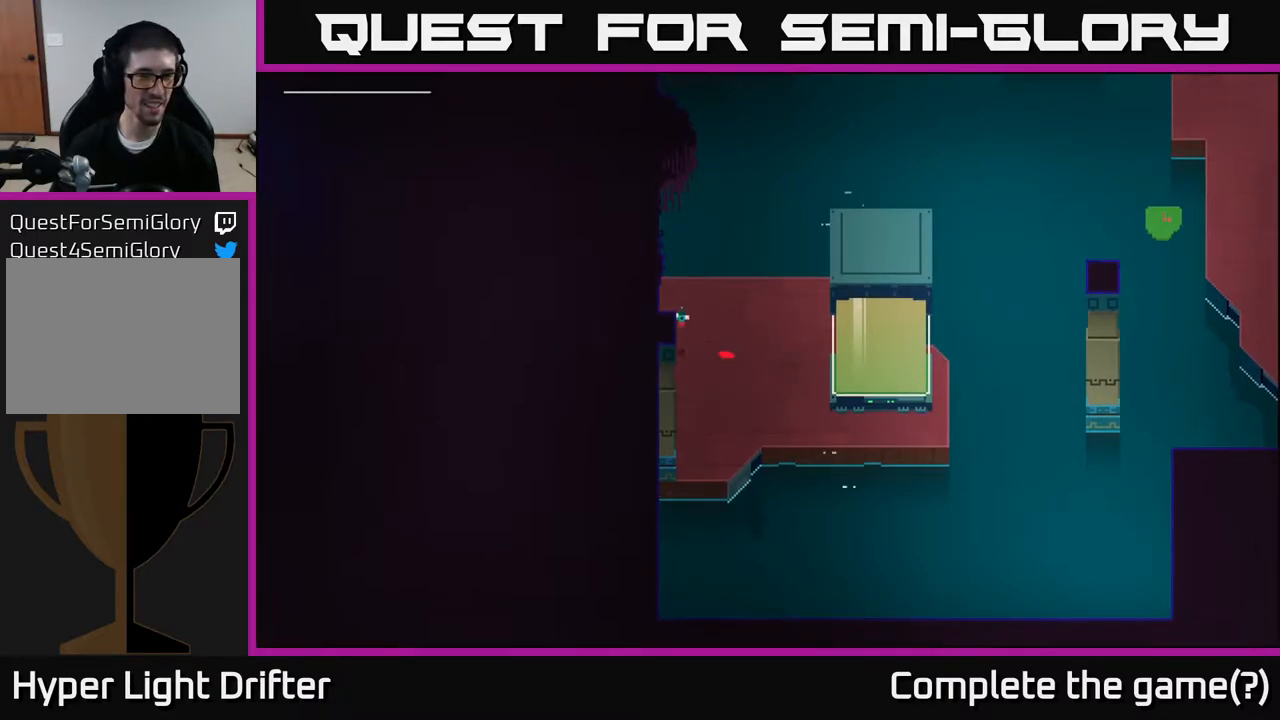
{"buttons": [], "left_stick": "left", "right_stick": "center", "events": [[17, "A", "down"], [183, "A", "up"], [300, "A", "down"], [450, "A", "up"]]}
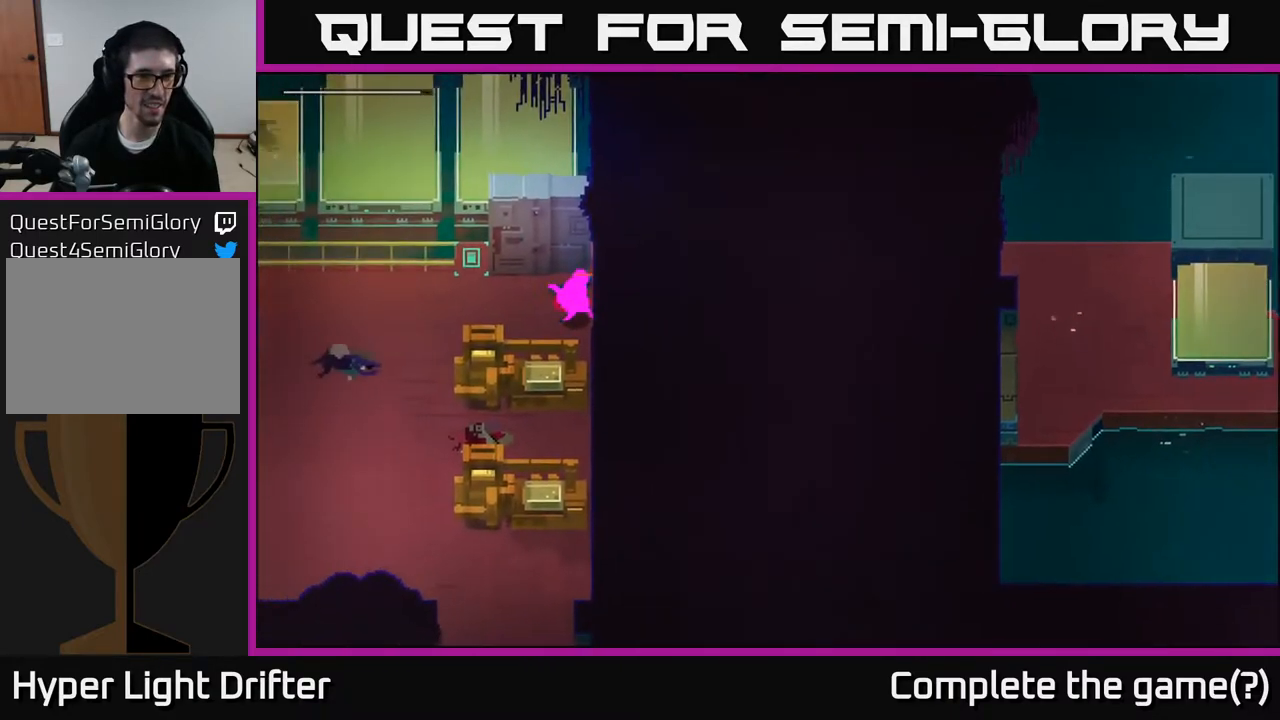
{"buttons": [], "left_stick": "left", "right_stick": "center", "events": [[100, "A", "down"], [233, "A", "up"], [367, "A", "down"], [433, "A", "up"]]}
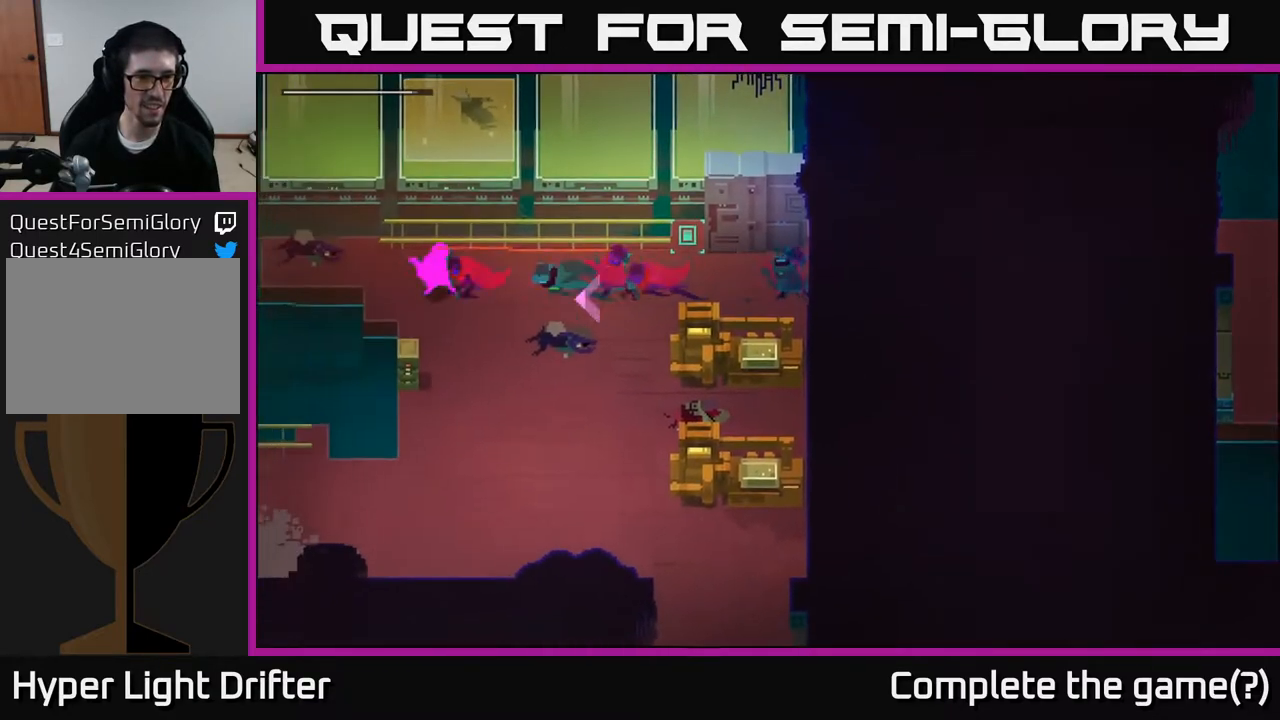
{"buttons": [], "left_stick": "up-right", "right_stick": "center", "events": [[183, "left_stick", "center"], [300, "left_stick", "up-right"]]}
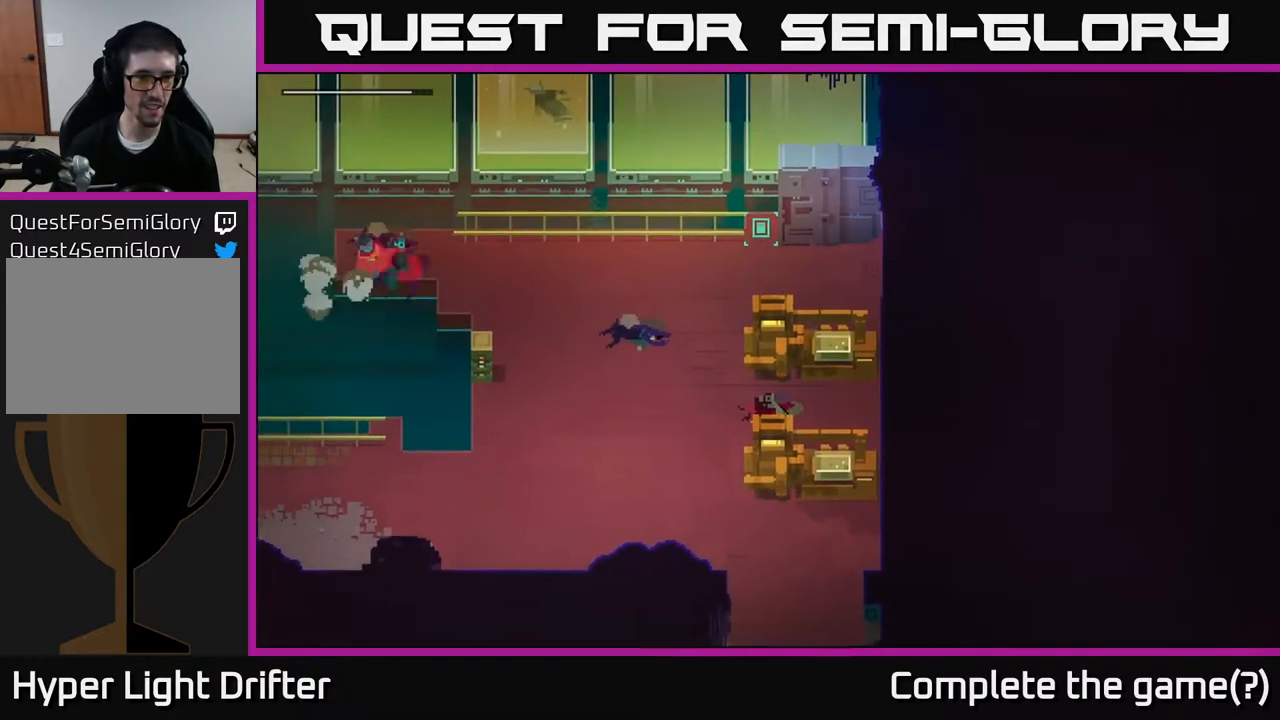
{"buttons": [], "left_stick": "right", "right_stick": "center", "events": [[467, "left_stick", "right"]]}
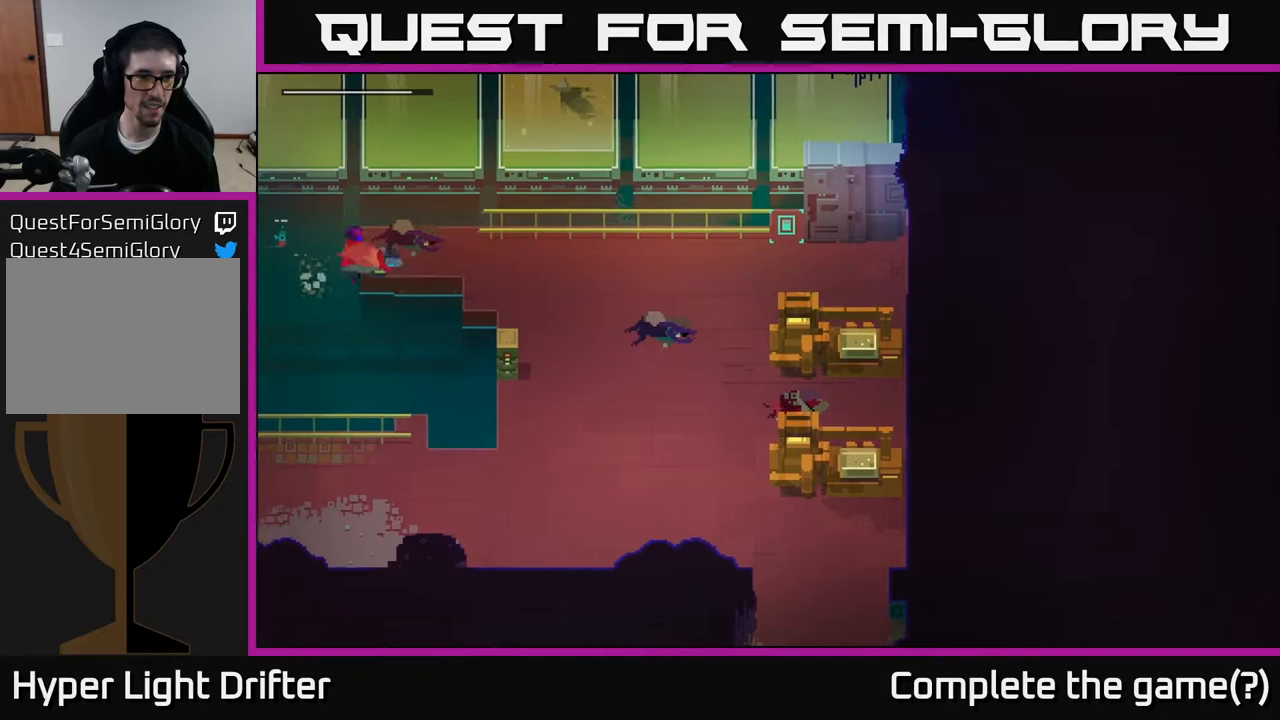
{"buttons": [], "left_stick": "right", "right_stick": "center", "events": []}
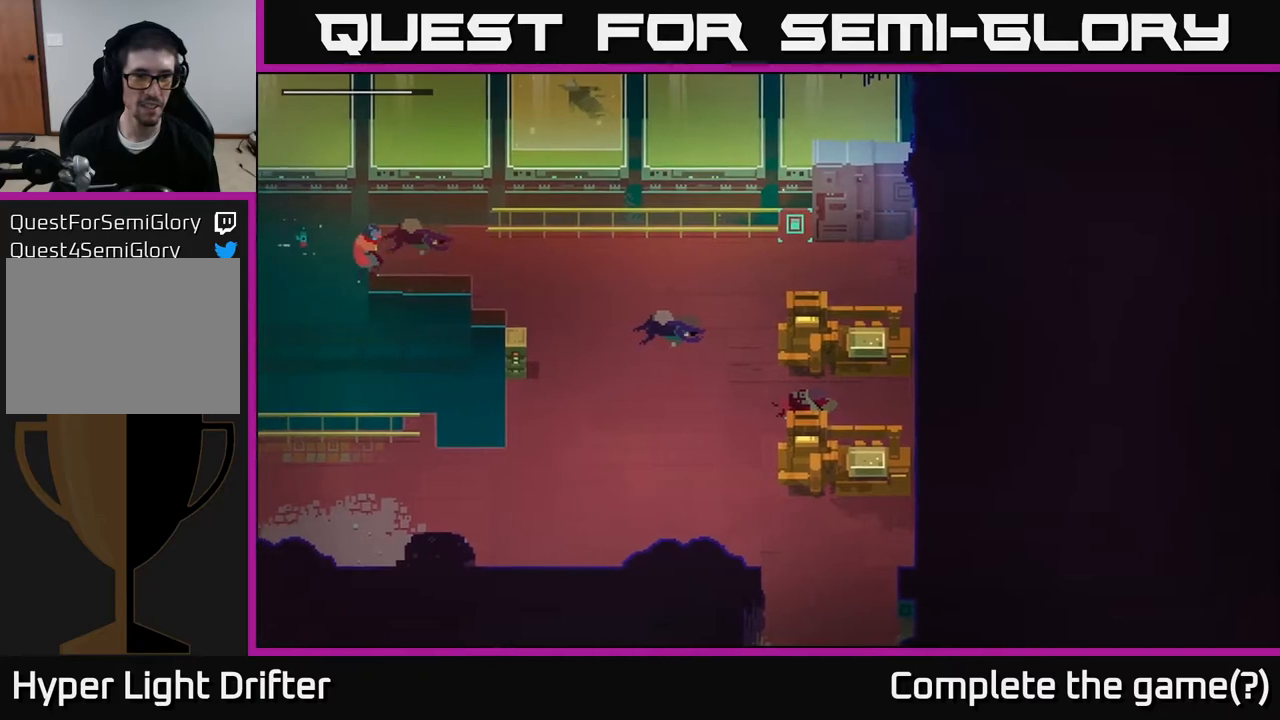
{"buttons": [], "left_stick": "right", "right_stick": "center", "events": [[100, "left_stick", "up-right"], [217, "left_stick", "right"]]}
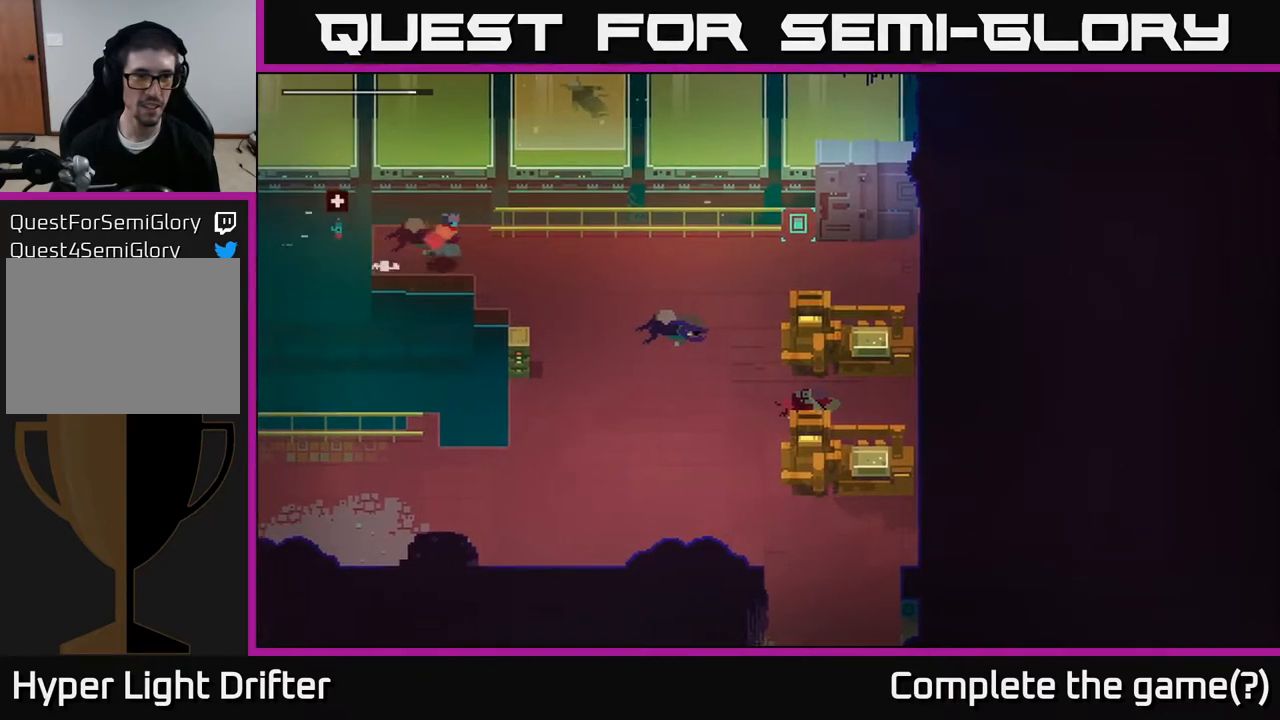
{"buttons": [], "left_stick": "down-right", "right_stick": "center", "events": [[300, "left_stick", "down-right"]]}
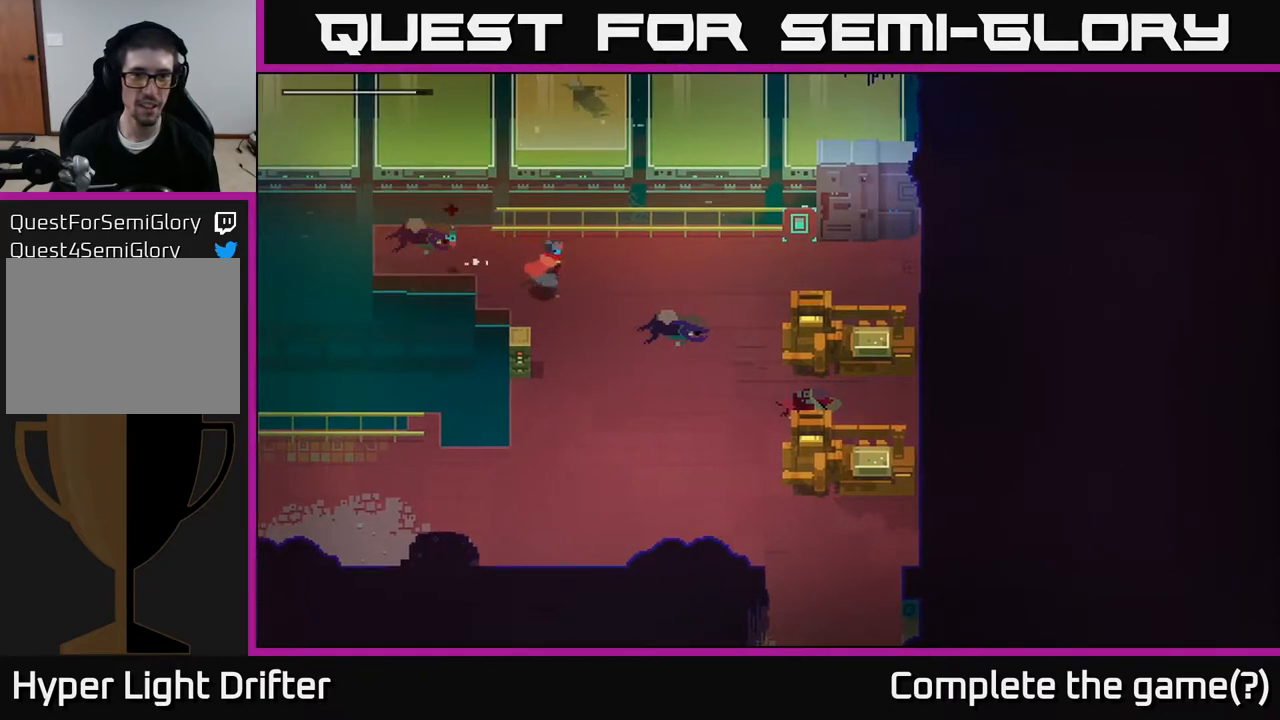
{"buttons": [], "left_stick": "down", "right_stick": "center", "events": [[200, "left_stick", "down"]]}
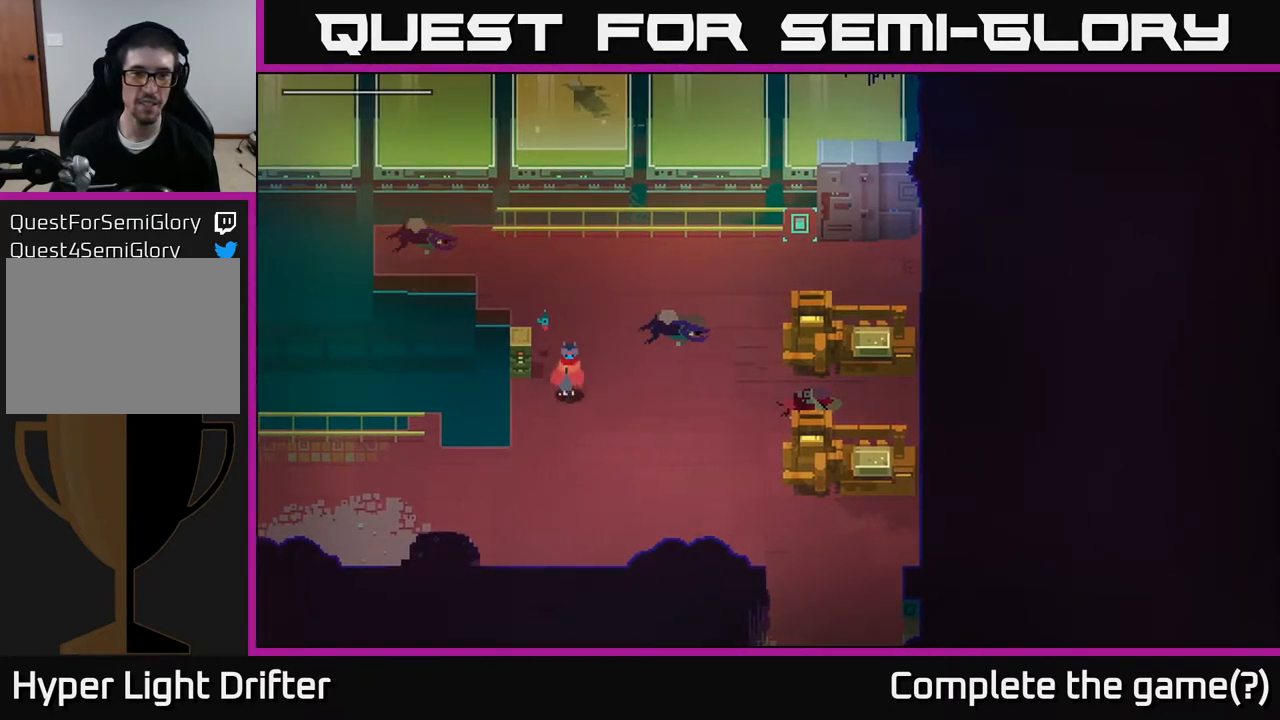
{"buttons": [], "left_stick": "left", "right_stick": "center", "events": [[150, "left_stick", "down-left"], [450, "left_stick", "left"]]}
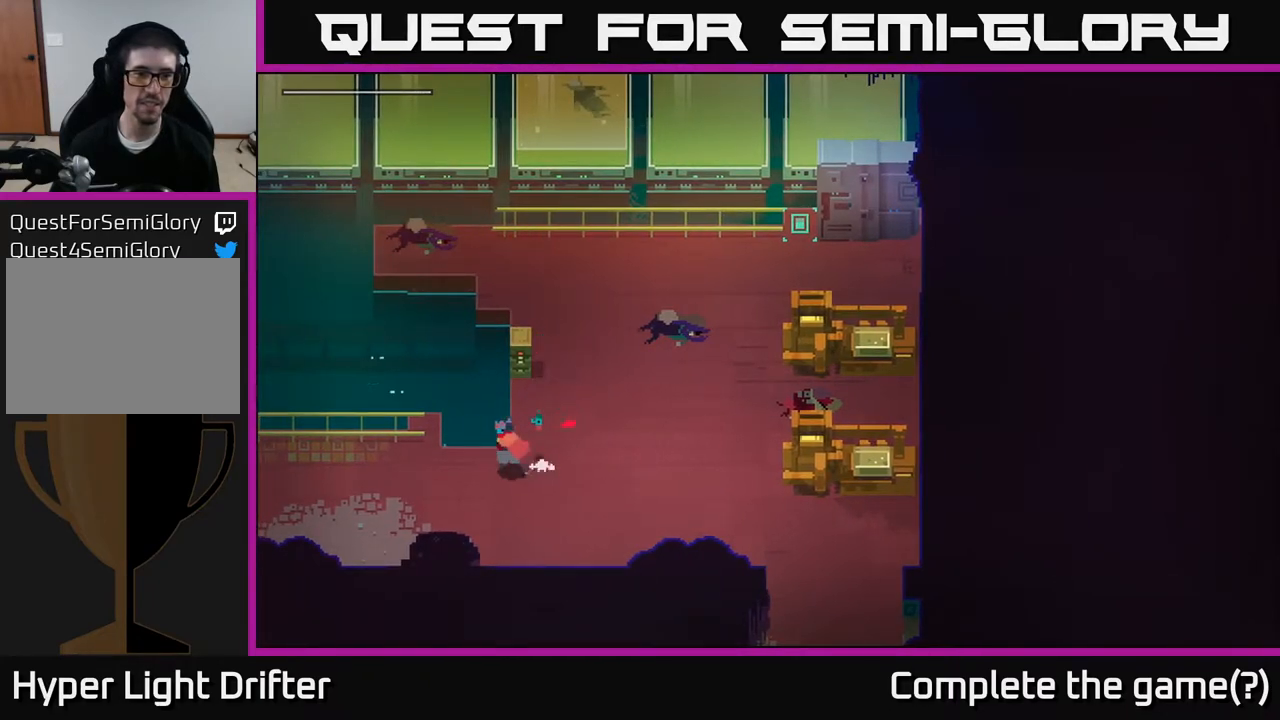
{"buttons": [], "left_stick": "left", "right_stick": "center", "events": []}
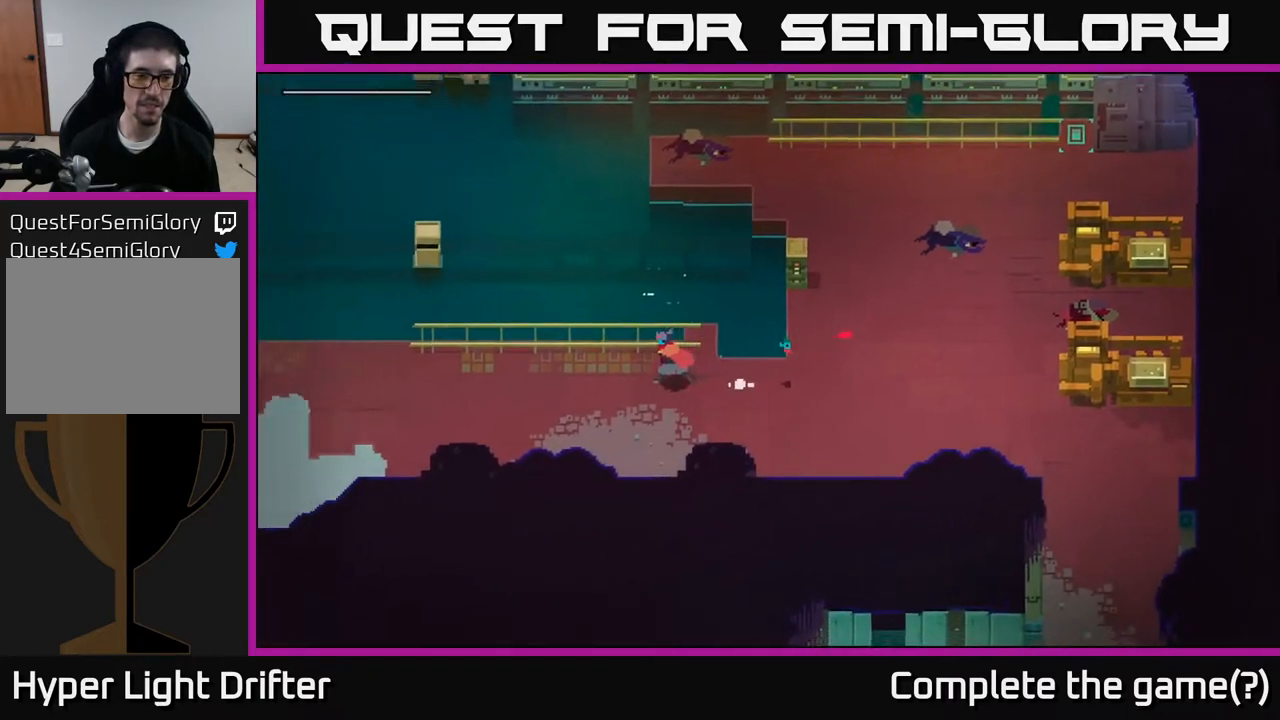
{"buttons": [], "left_stick": "left", "right_stick": "center", "events": []}
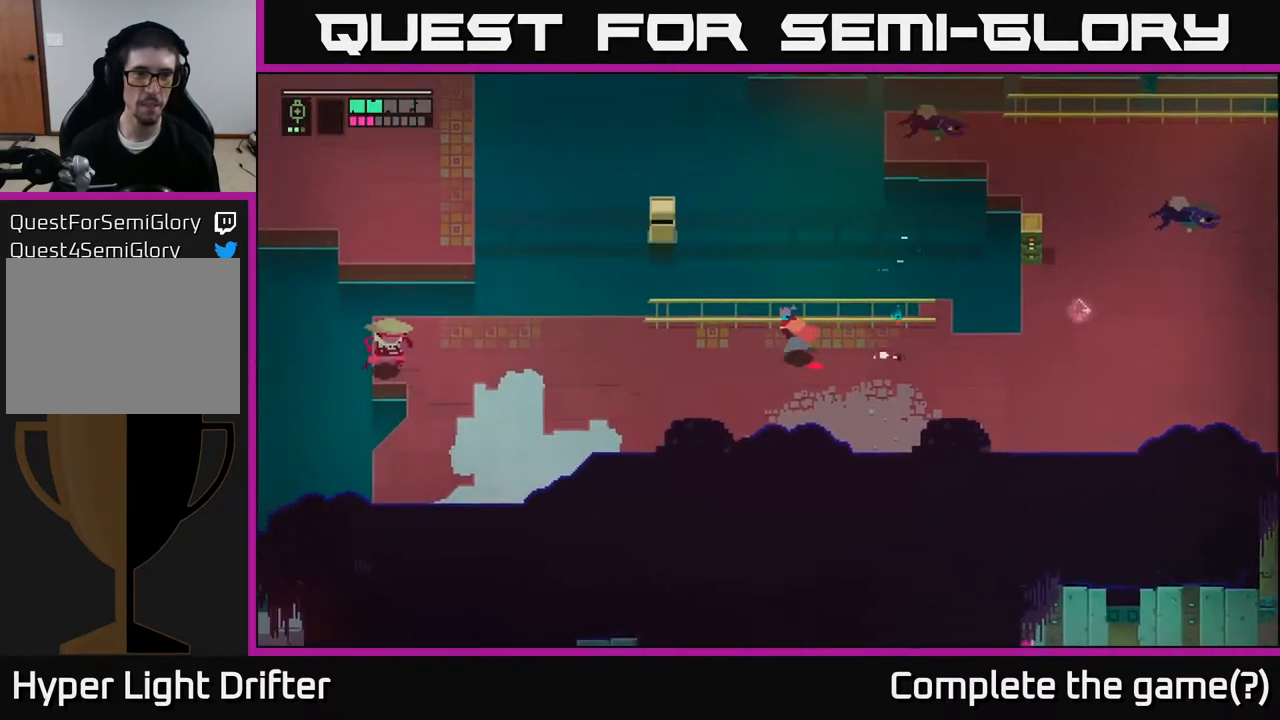
{"buttons": [], "left_stick": "left", "right_stick": "center", "events": []}
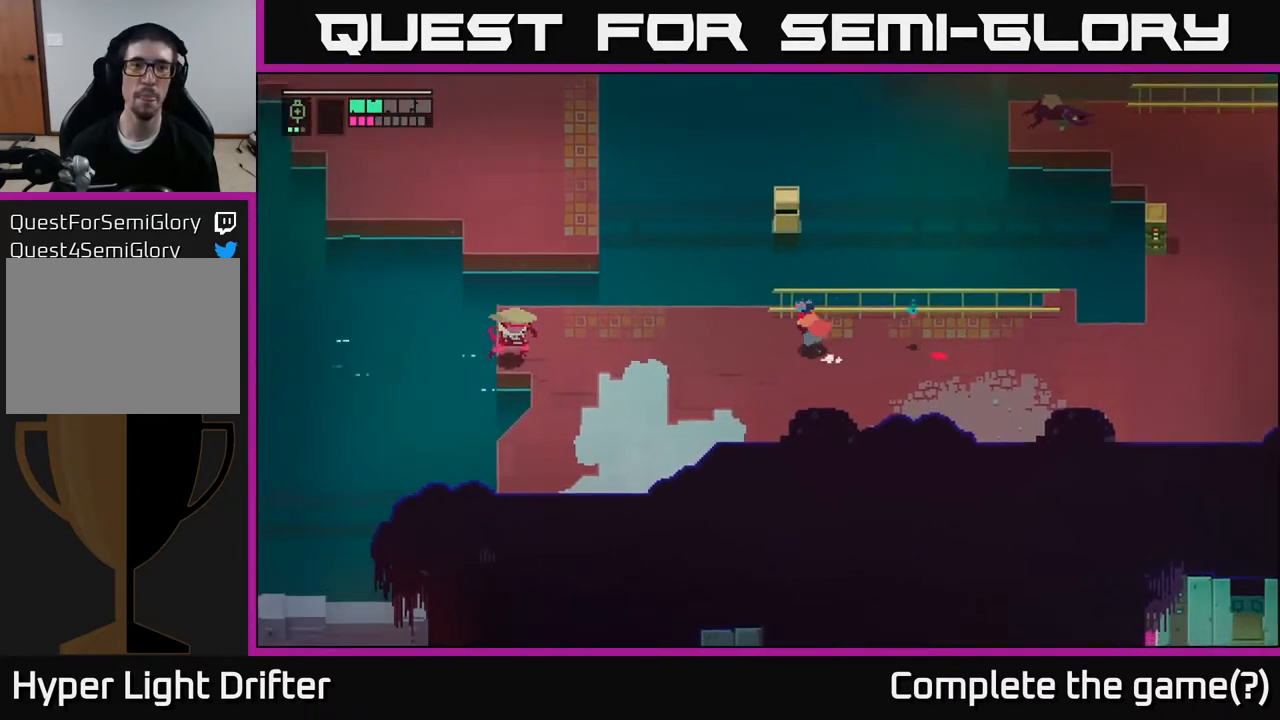
{"buttons": ["L2"], "left_stick": "left", "right_stick": "center", "events": [[83, "L2", "down"], [200, "R2", "down"], [300, "R2", "up"], [400, "R2", "down"], [500, "R2", "up"]]}
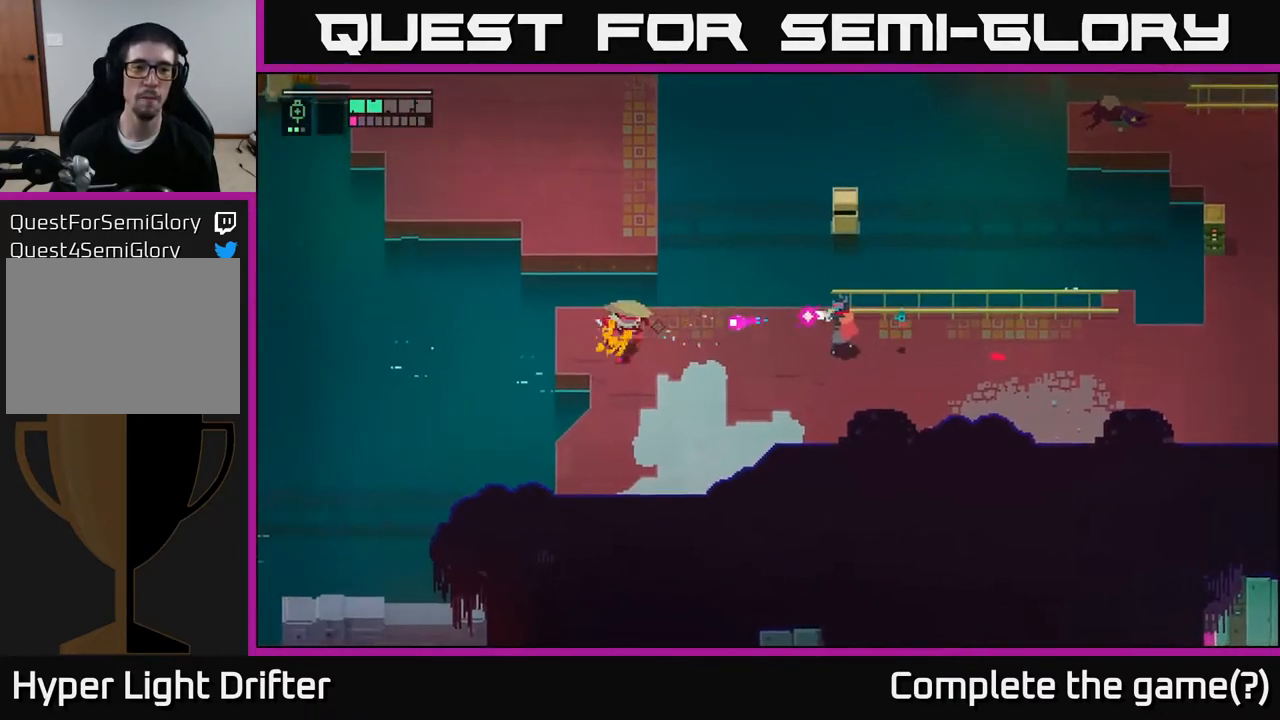
{"buttons": [], "left_stick": "left", "right_stick": "center", "events": [[150, "L2", "up"]]}